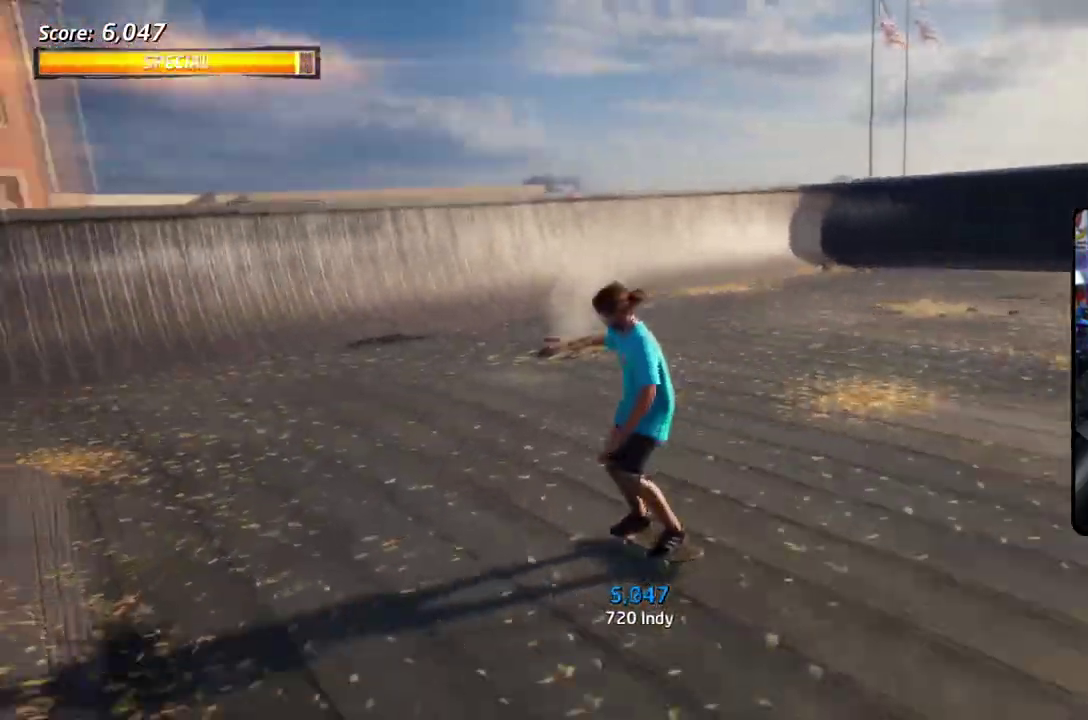
Gameplay with a controller (PlayStation layout); each line is a JSON object with the inputs held at the frame after it (dt_ms = milliseconds from this image to that frame). "events" lists button and stick changes between this image and that frame as [ms after this image, input, new state], when the widget could be followed in between. Not read: L2 L3 R2 R3 left_stick.
{"dt_ms": 400, "buttons": ["CROSS", "DPAD_UP"], "right_stick": "center", "events": [[217, "DPAD_UP", "down"], [283, "DPAD_UP", "up"], [367, "DPAD_UP", "down"]]}
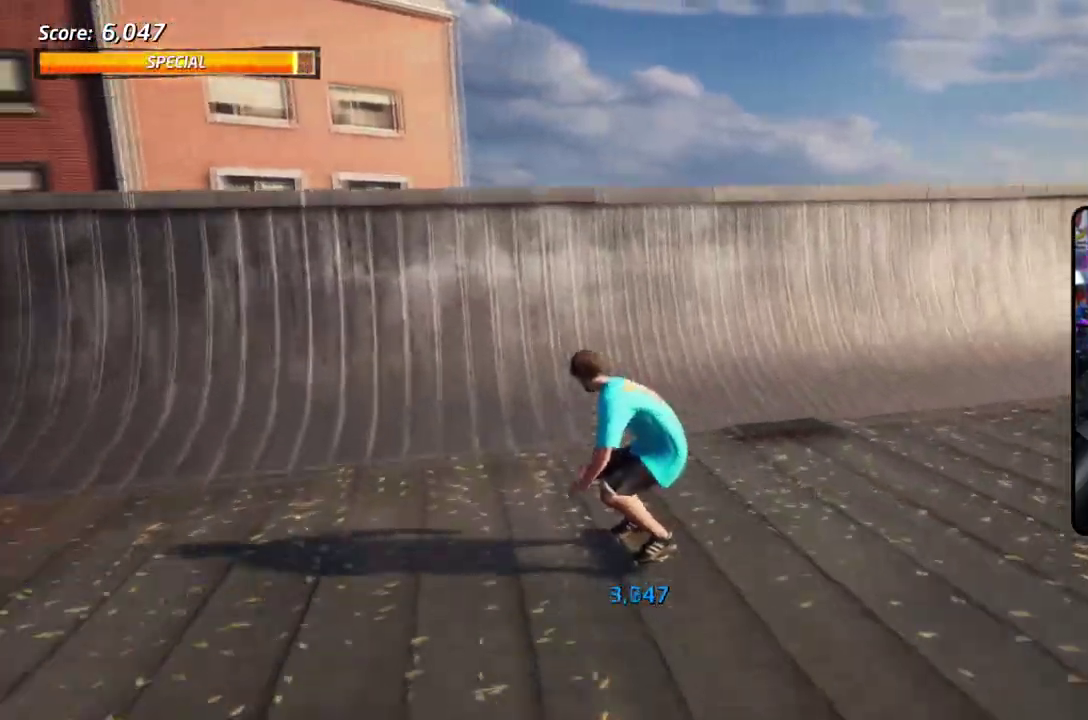
{"dt_ms": 301, "buttons": ["CROSS"], "right_stick": "center", "events": [[34, "DPAD_UP", "up"], [84, "DPAD_UP", "down"], [167, "DPAD_UP", "up"], [217, "DPAD_UP", "down"], [301, "DPAD_UP", "up"]]}
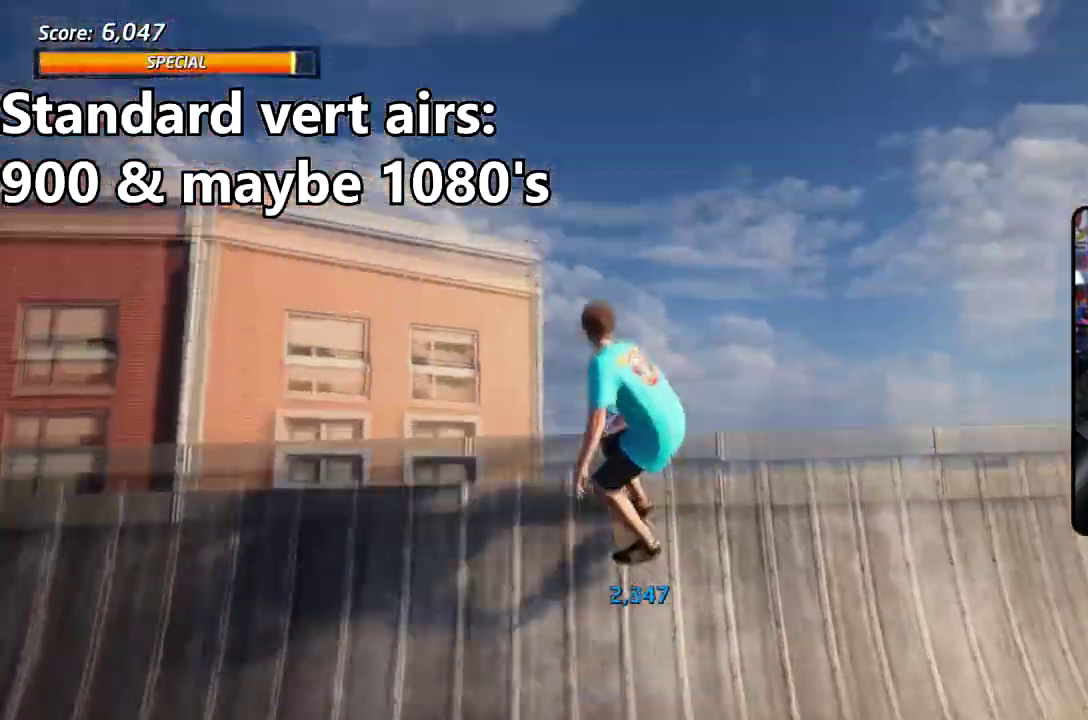
{"dt_ms": 601, "buttons": ["CIRCLE", "DPAD_RIGHT"], "right_stick": "center", "events": [[17, "CROSS", "up"], [17, "DPAD_RIGHT", "down"], [50, "CIRCLE", "down"], [50, "DPAD_DOWN", "down"], [234, "DPAD_DOWN", "up"]]}
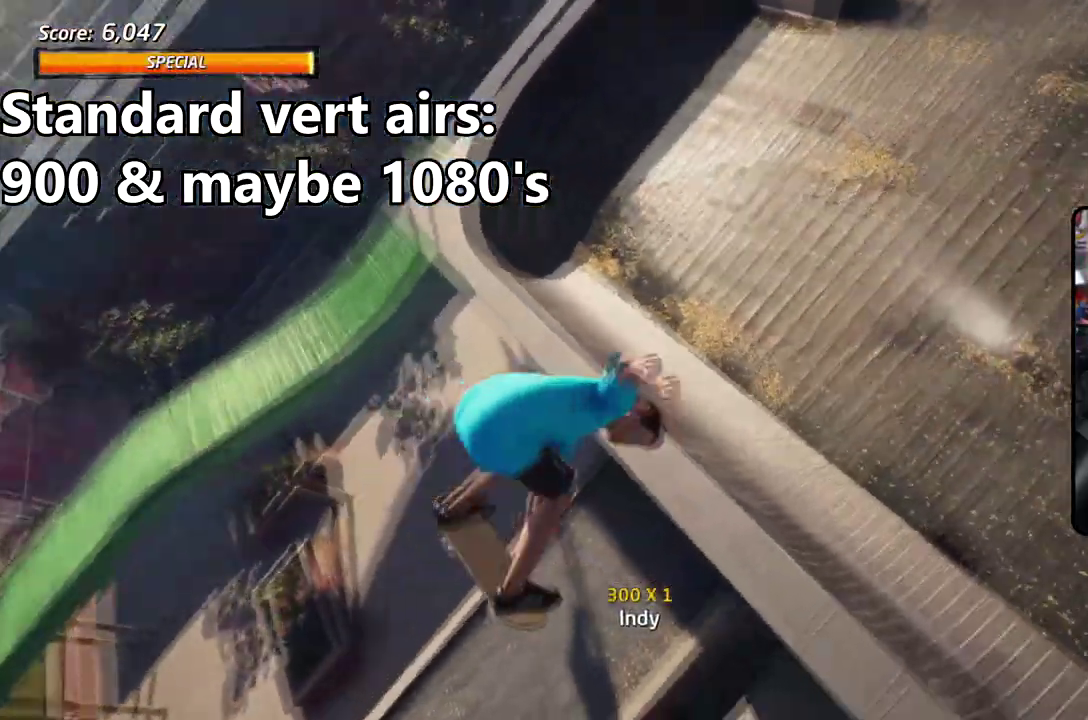
{"dt_ms": 601, "buttons": ["CIRCLE", "DPAD_RIGHT"], "right_stick": "center", "events": []}
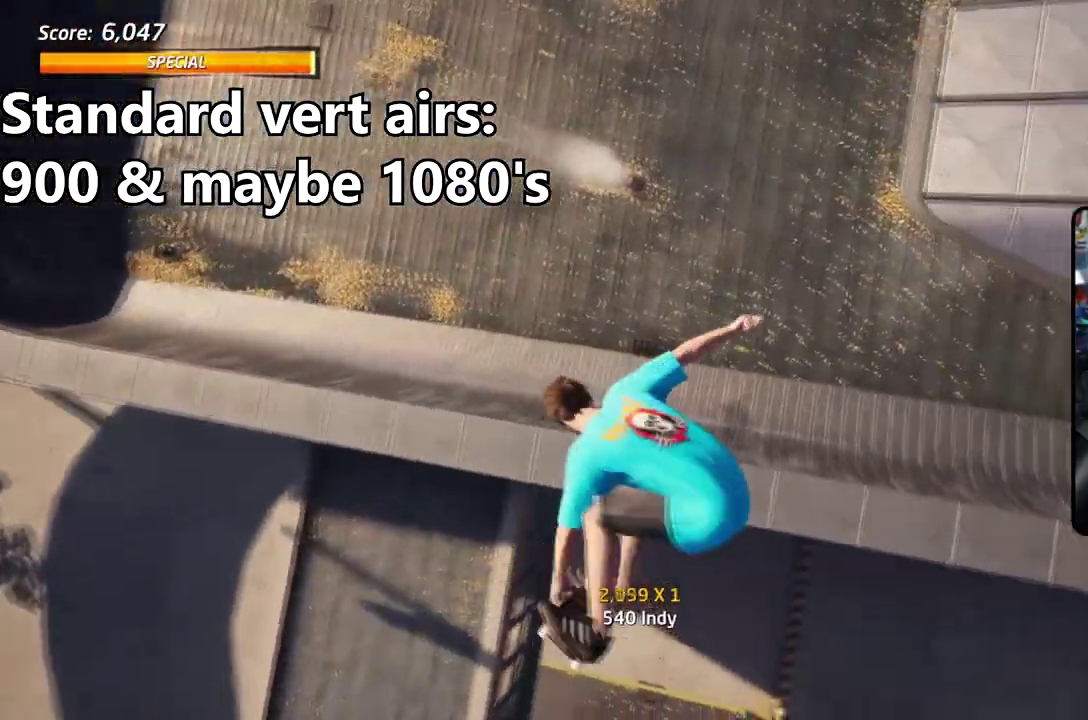
{"dt_ms": 701, "buttons": ["CROSS", "DPAD_DOWN", "DPAD_RIGHT"], "right_stick": "center", "events": [[350, "DPAD_DOWN", "down"], [567, "CIRCLE", "up"], [634, "CROSS", "down"]]}
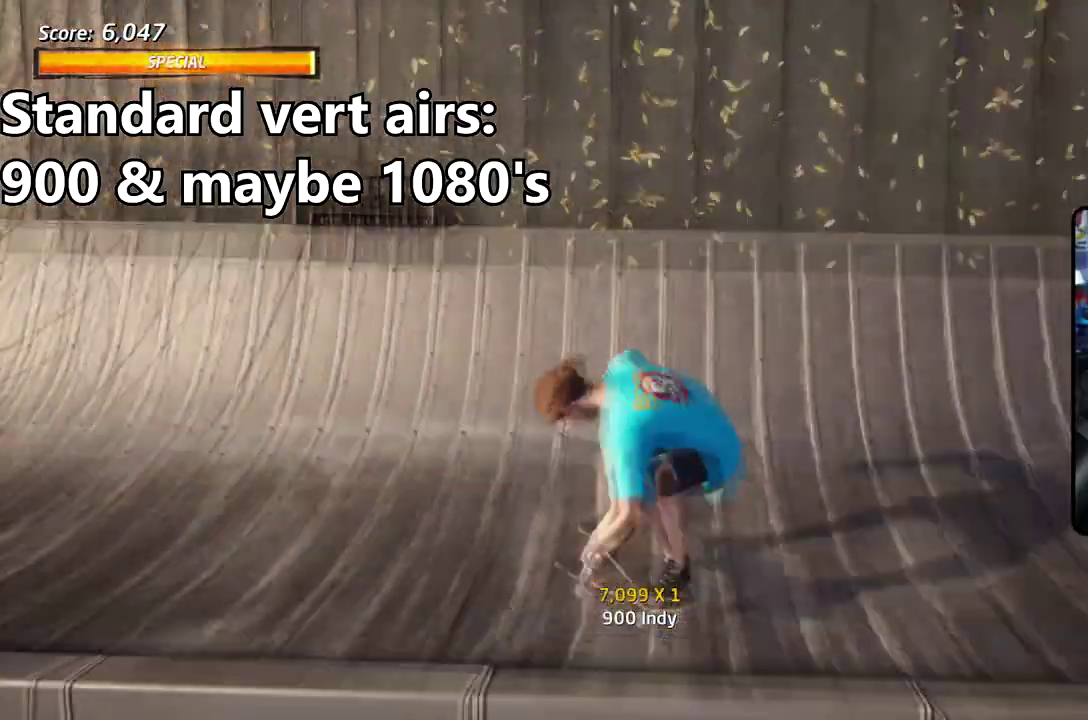
{"dt_ms": 301, "buttons": ["CROSS", "DPAD_DOWN", "DPAD_RIGHT"], "right_stick": "center", "events": []}
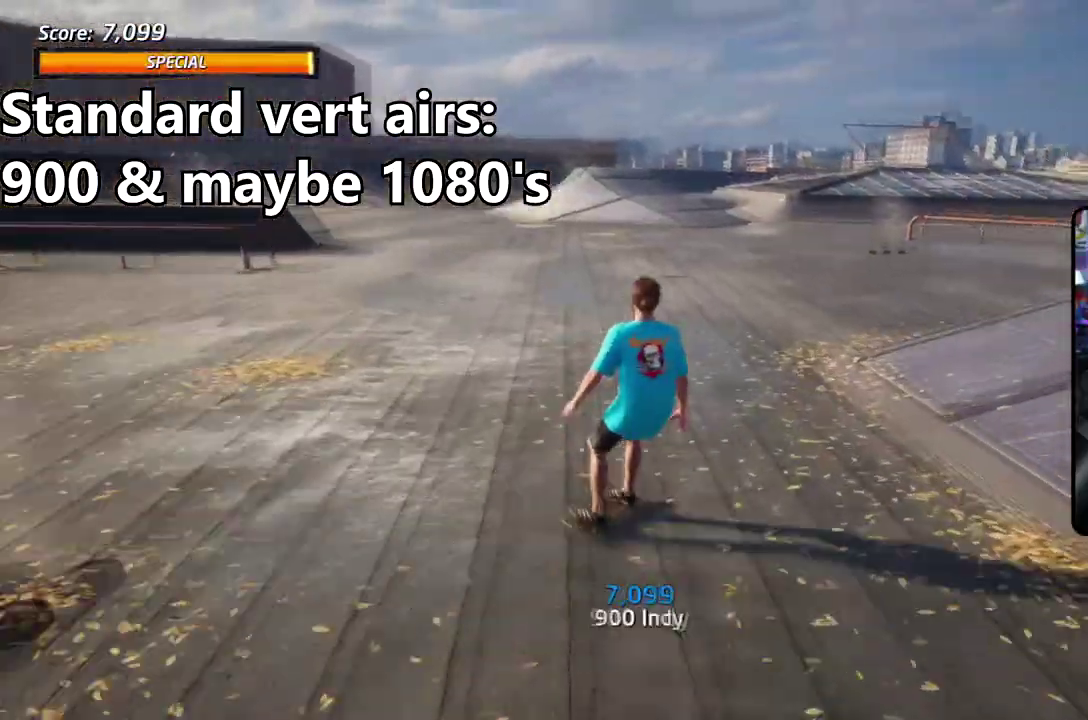
{"dt_ms": 300, "buttons": ["CROSS", "DPAD_DOWN", "DPAD_RIGHT"], "right_stick": "center", "events": [[83, "DPAD_DOWN", "up"], [100, "DPAD_RIGHT", "up"], [233, "DPAD_RIGHT", "down"], [267, "DPAD_DOWN", "down"]]}
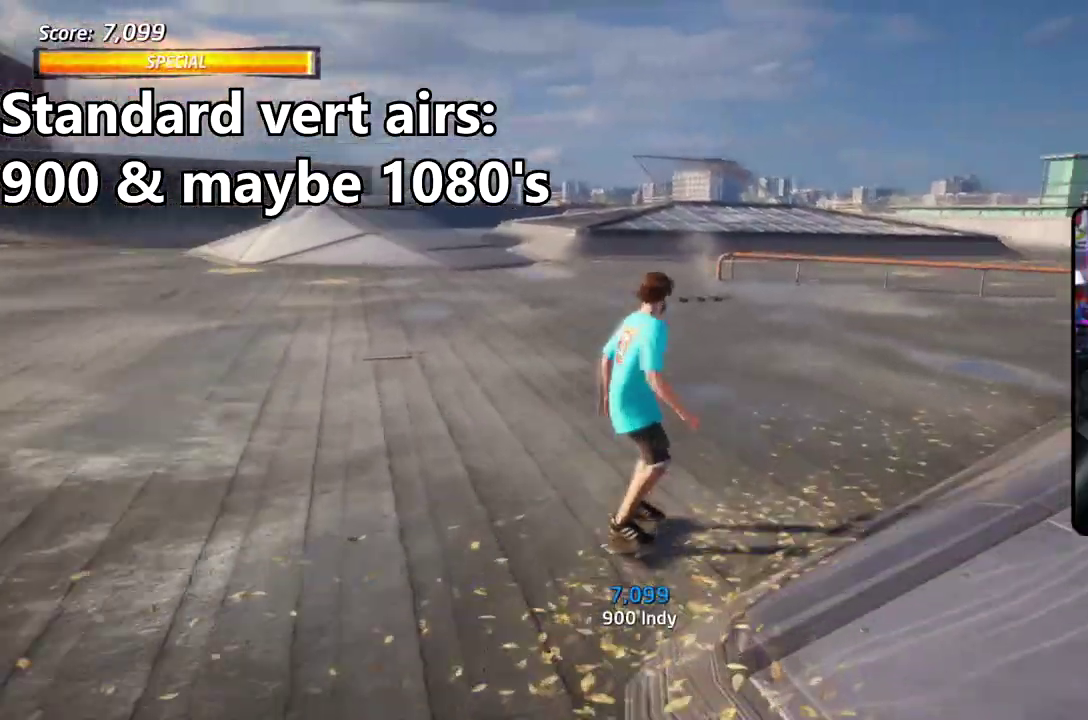
{"dt_ms": 801, "buttons": ["CROSS"], "right_stick": "center", "events": [[33, "DPAD_DOWN", "up"], [83, "DPAD_RIGHT", "up"], [234, "DPAD_LEFT", "down"], [384, "DPAD_LEFT", "up"]]}
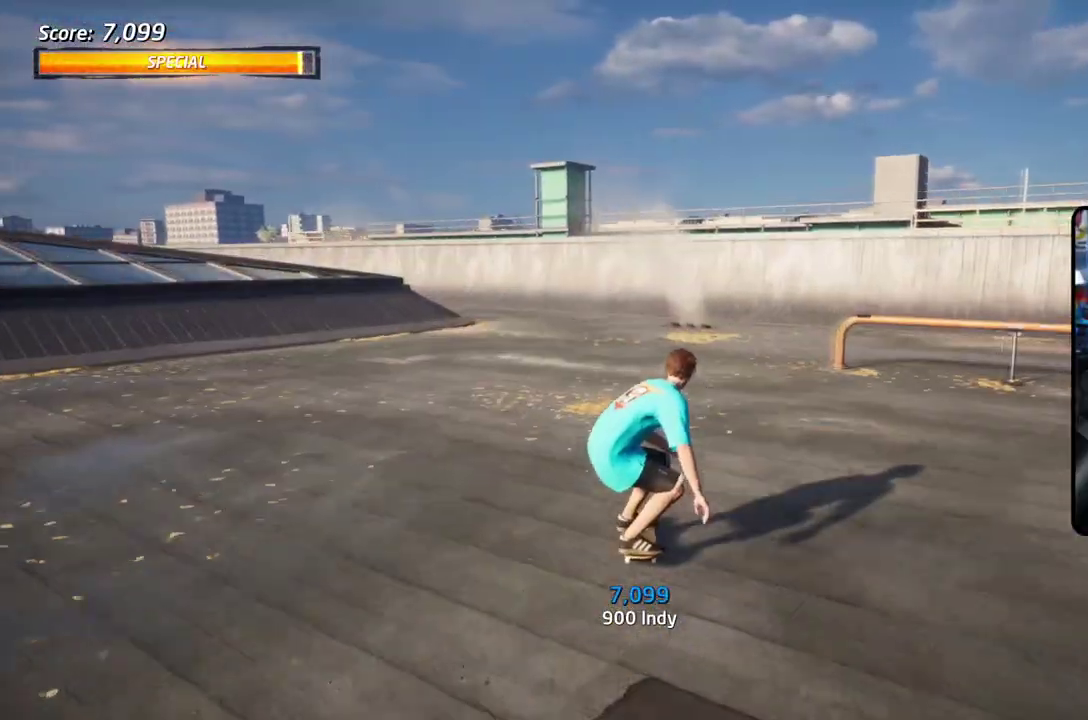
{"dt_ms": 401, "buttons": ["CROSS", "DPAD_RIGHT"], "right_stick": "center", "events": [[134, "DPAD_RIGHT", "down"], [201, "DPAD_DOWN", "down"], [401, "DPAD_DOWN", "up"]]}
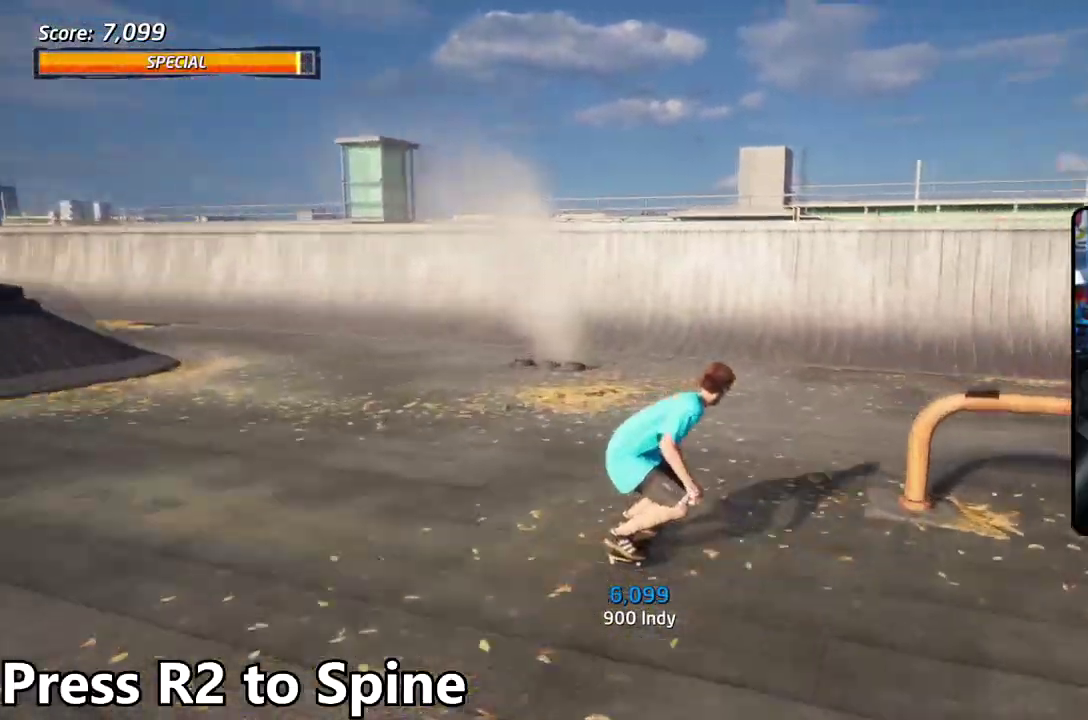
{"dt_ms": 301, "buttons": ["CROSS", "DPAD_UP"], "right_stick": "center", "events": [[134, "DPAD_RIGHT", "up"], [134, "DPAD_UP", "down"], [200, "DPAD_UP", "up"], [284, "DPAD_UP", "down"]]}
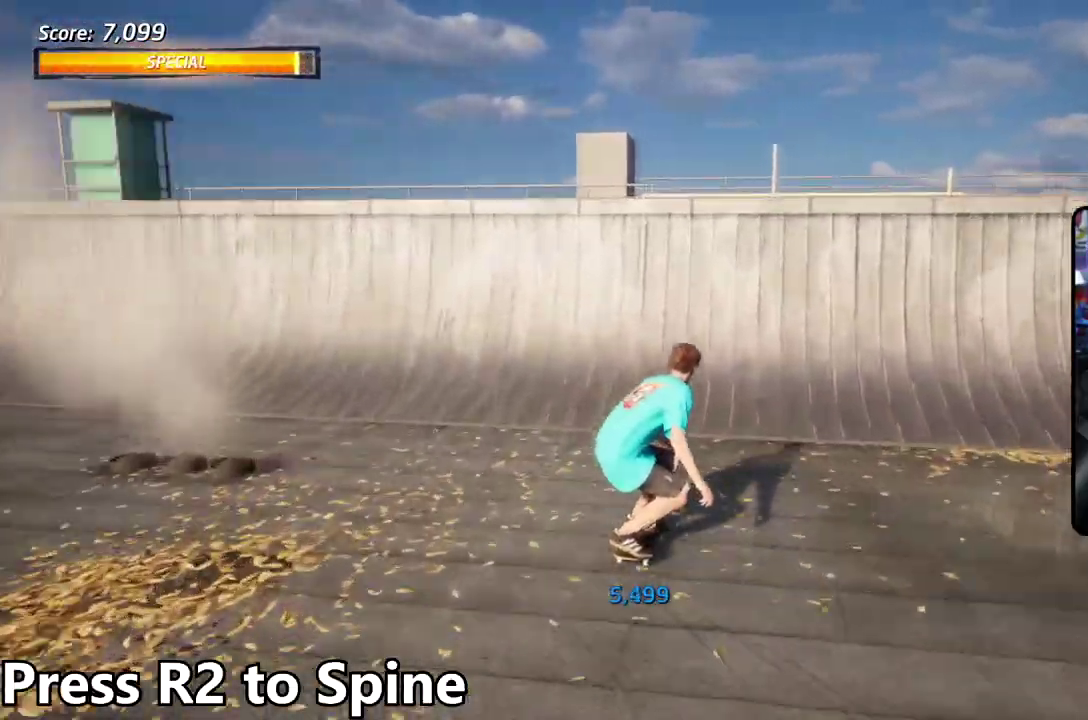
{"dt_ms": 601, "buttons": ["CIRCLE", "DPAD_RIGHT"], "right_stick": "center", "events": [[333, "CROSS", "up"], [333, "DPAD_UP", "up"], [450, "DPAD_RIGHT", "down"], [467, "CIRCLE", "down"]]}
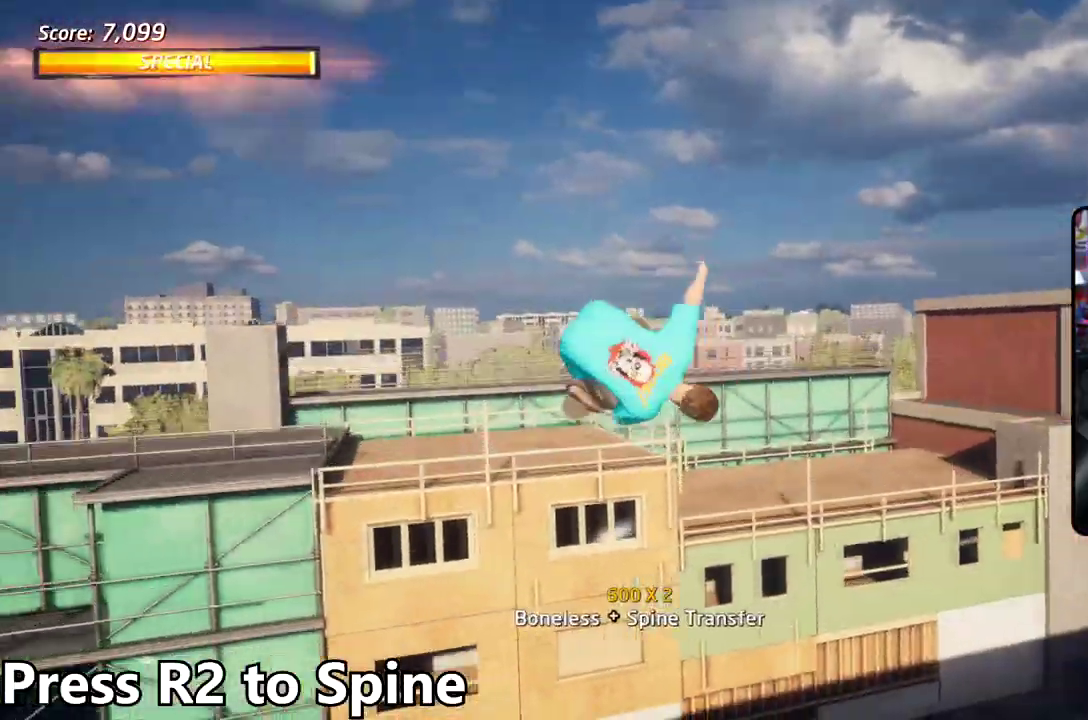
{"dt_ms": 684, "buttons": ["CIRCLE", "DPAD_RIGHT"], "right_stick": "center", "events": []}
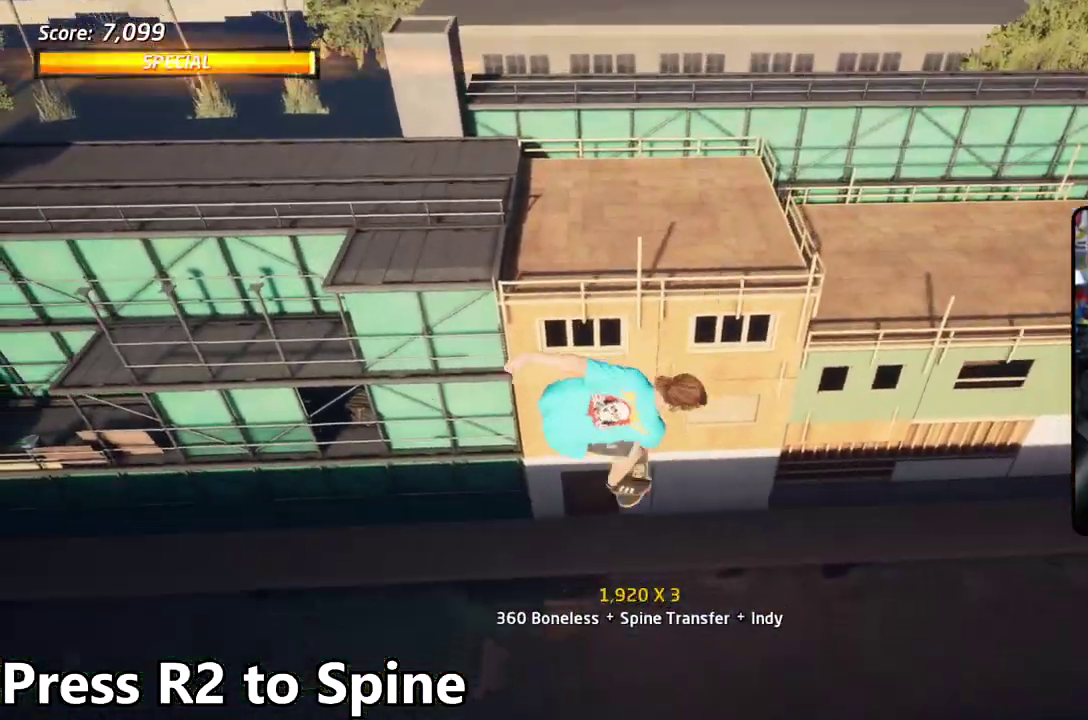
{"dt_ms": 401, "buttons": ["CIRCLE", "DPAD_RIGHT"], "right_stick": "center", "events": []}
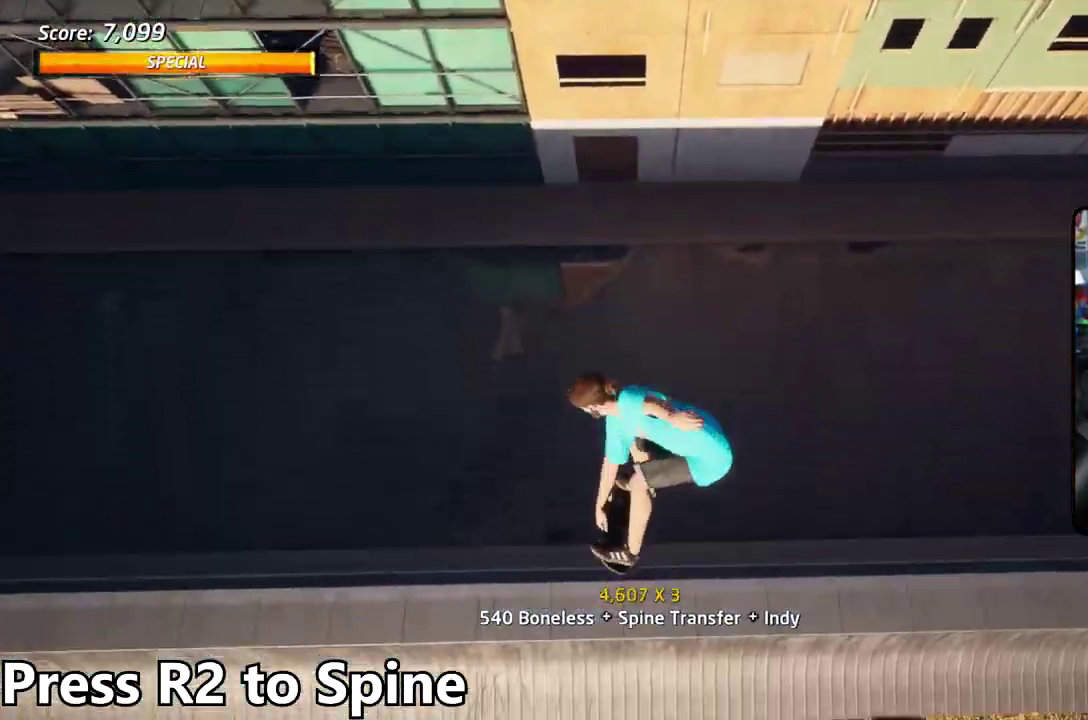
{"dt_ms": 501, "buttons": ["CIRCLE", "DPAD_RIGHT"], "right_stick": "center", "events": []}
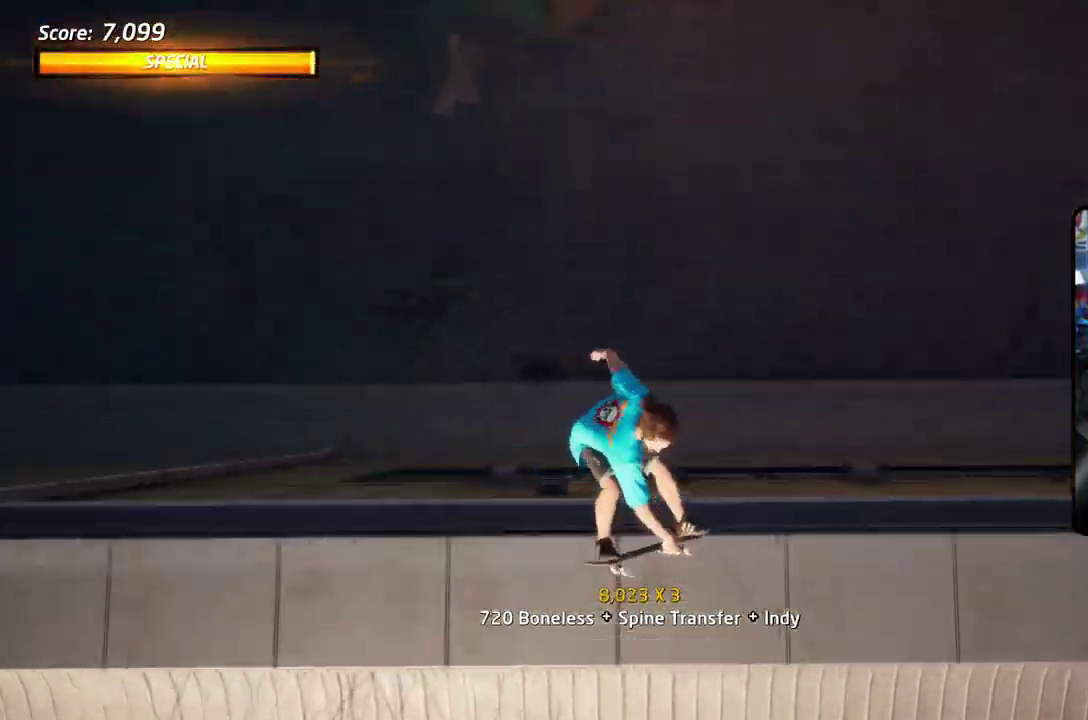
{"dt_ms": 300, "buttons": [], "right_stick": "center", "events": [[250, "CIRCLE", "up"], [250, "DPAD_RIGHT", "up"]]}
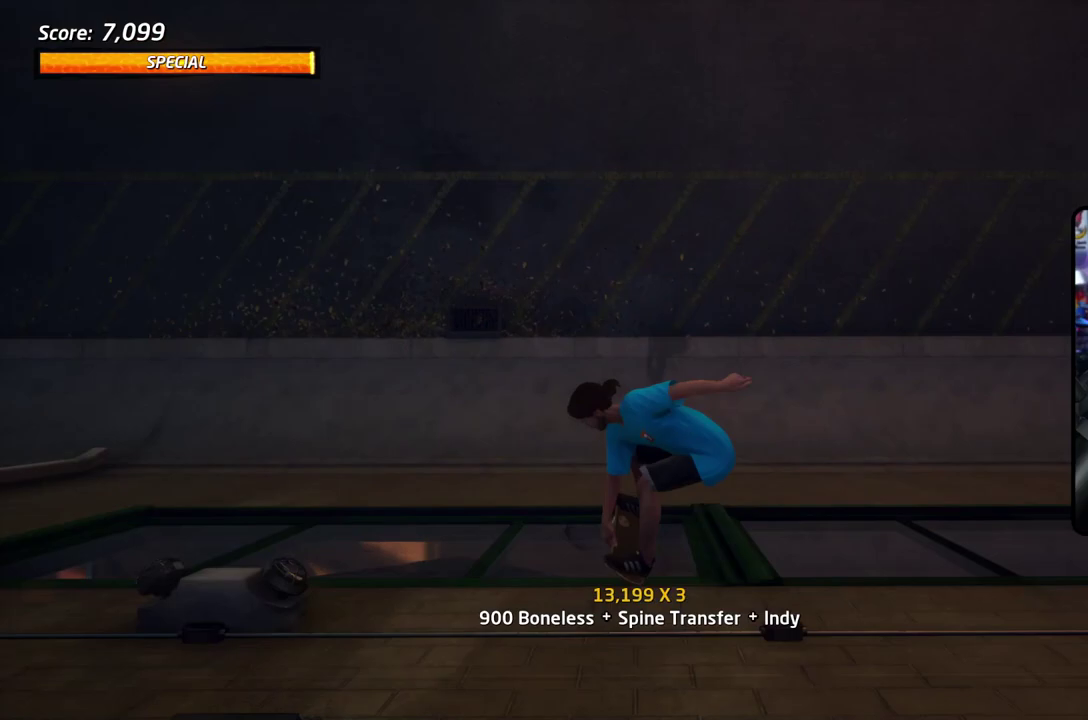
{"dt_ms": 701, "buttons": ["CROSS"], "right_stick": "center", "events": [[33, "CROSS", "down"], [217, "DPAD_DOWN", "down"], [301, "DPAD_DOWN", "up"], [351, "DPAD_UP", "down"], [518, "DPAD_UP", "up"]]}
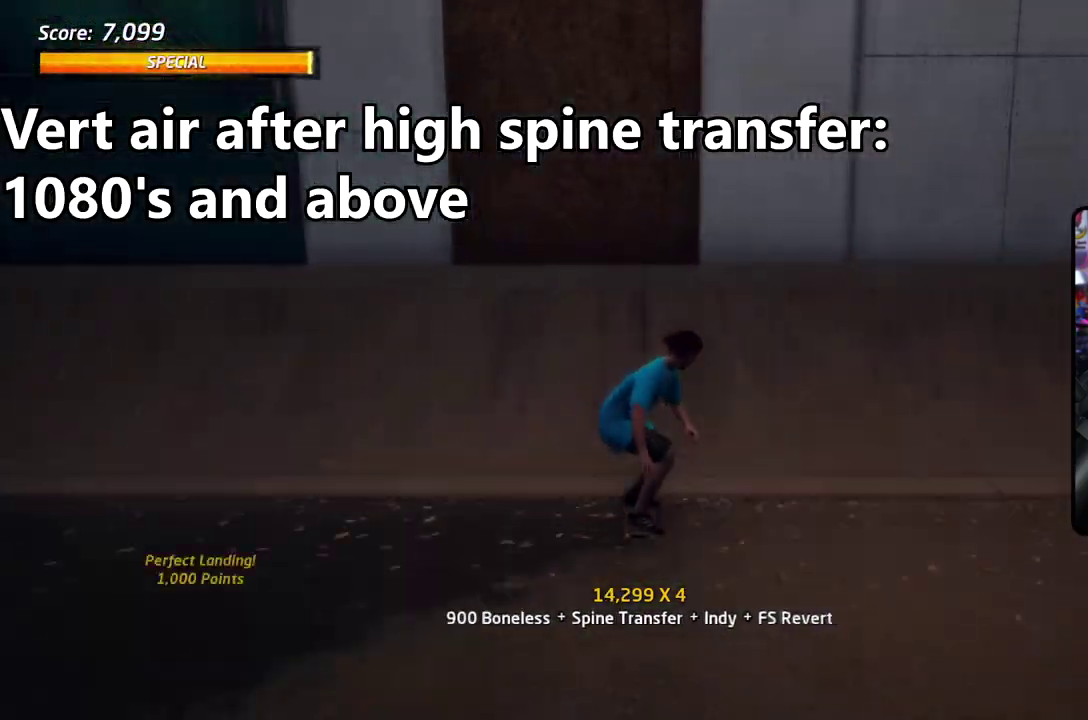
{"dt_ms": 301, "buttons": ["CIRCLE", "DPAD_RIGHT"], "right_stick": "center", "events": [[117, "DPAD_RIGHT", "down"], [134, "CROSS", "up"], [184, "CIRCLE", "down"]]}
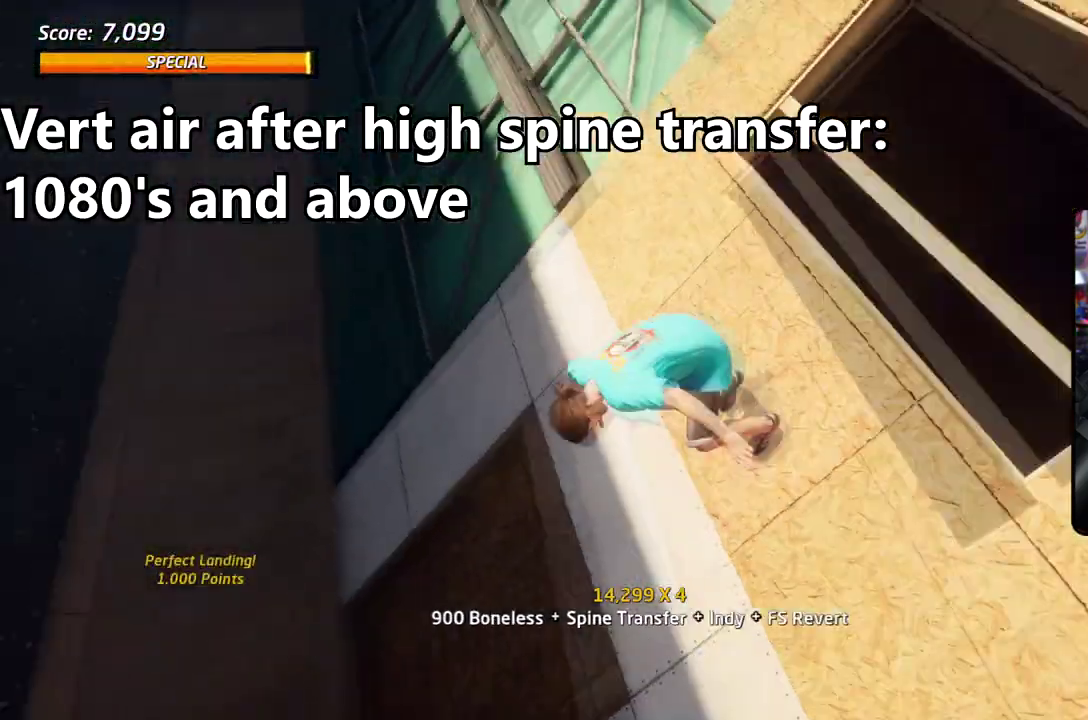
{"dt_ms": 701, "buttons": ["CIRCLE", "DPAD_RIGHT"], "right_stick": "center", "events": []}
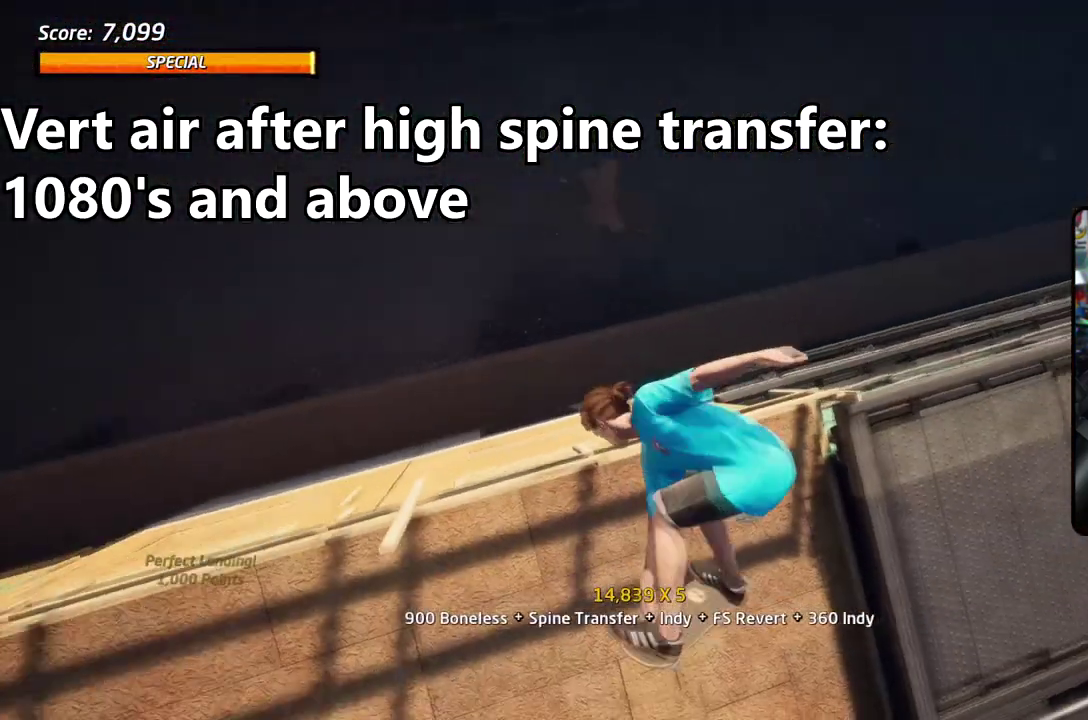
{"dt_ms": 501, "buttons": ["CIRCLE", "DPAD_RIGHT"], "right_stick": "center", "events": []}
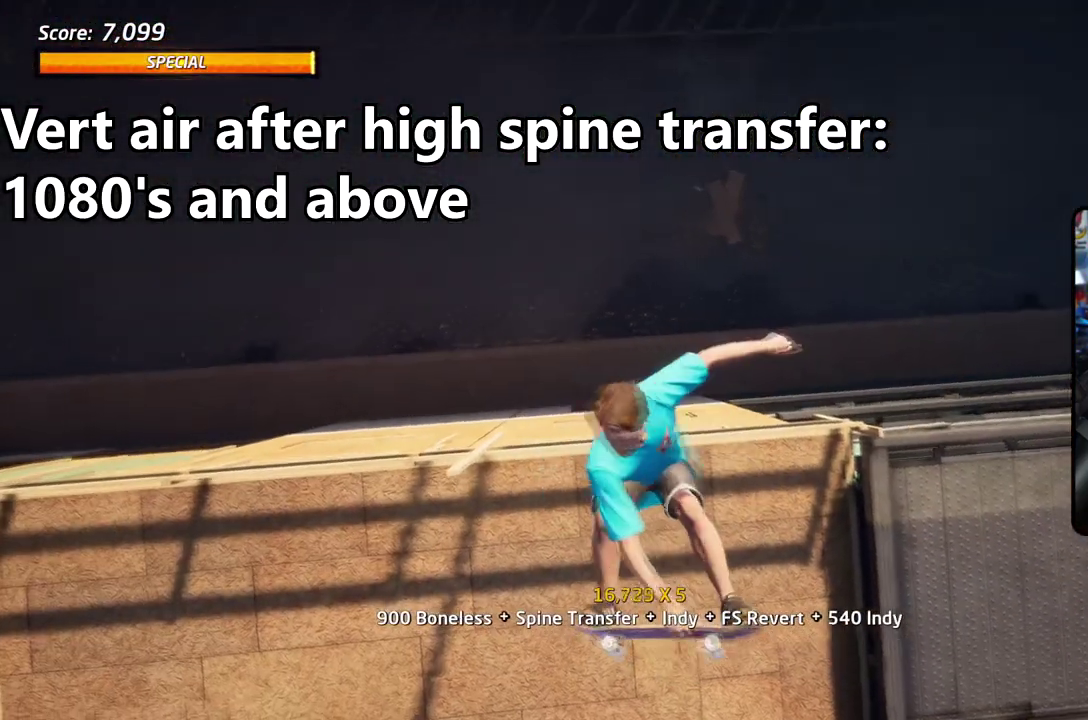
{"dt_ms": 501, "buttons": ["CIRCLE", "DPAD_RIGHT"], "right_stick": "center", "events": []}
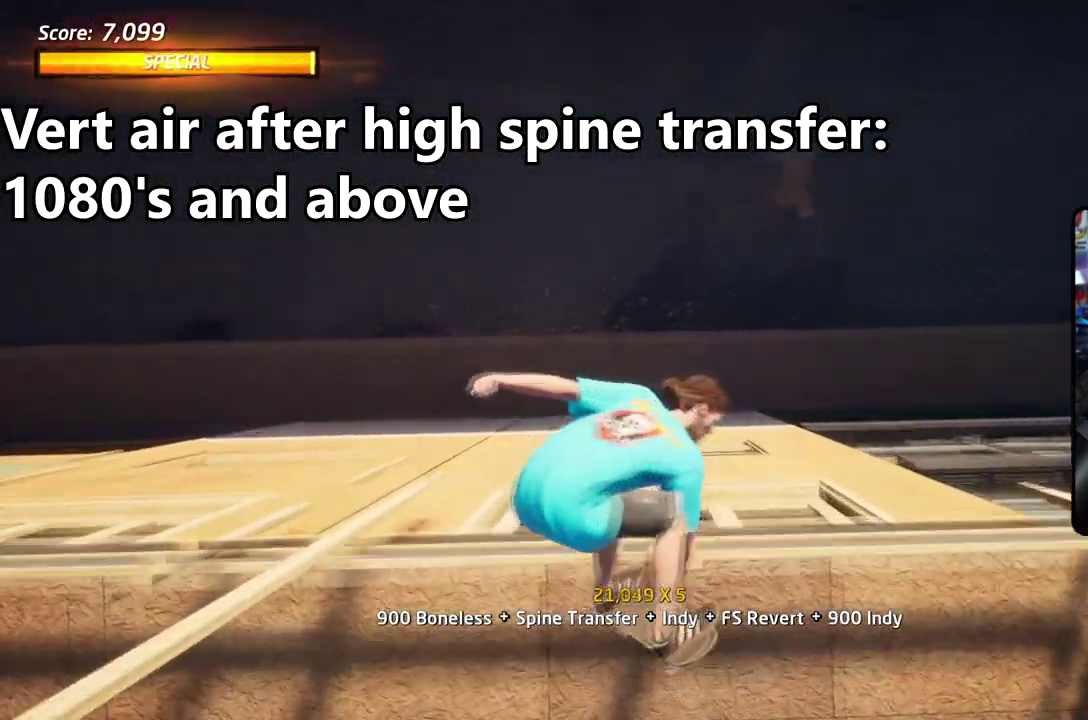
{"dt_ms": 500, "buttons": [], "right_stick": "center", "events": [[467, "CIRCLE", "up"], [467, "DPAD_RIGHT", "up"]]}
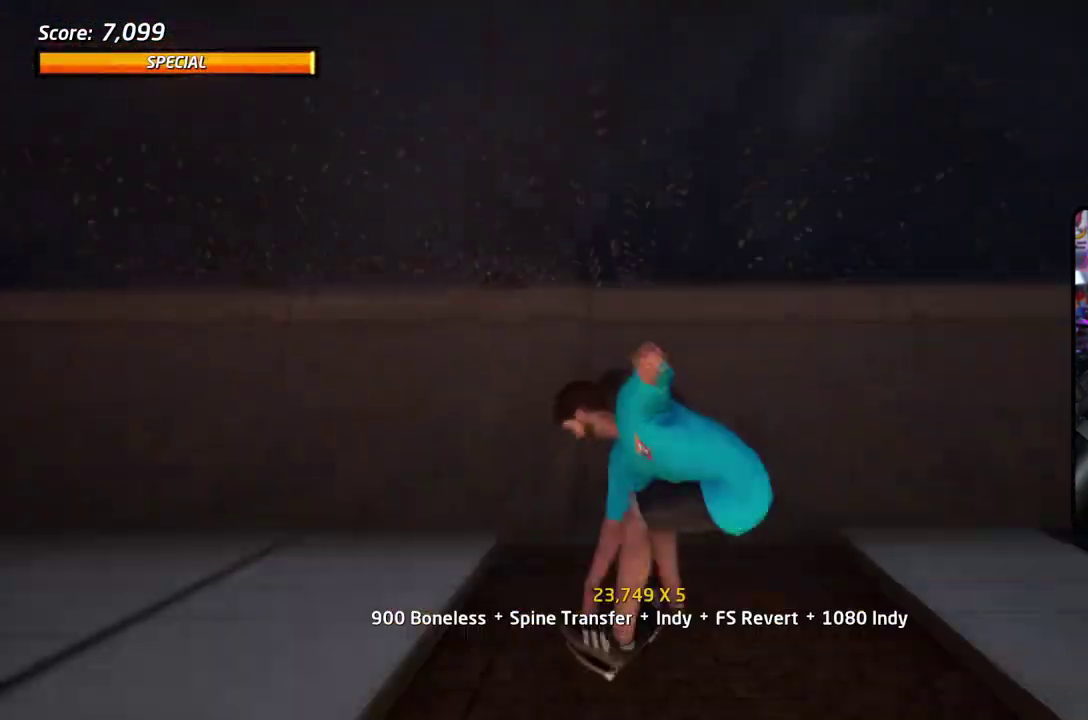
{"dt_ms": 501, "buttons": ["CROSS", "DPAD_DOWN", "DPAD_LEFT"], "right_stick": "center", "events": [[34, "CROSS", "down"], [151, "DPAD_LEFT", "down"], [167, "DPAD_DOWN", "down"]]}
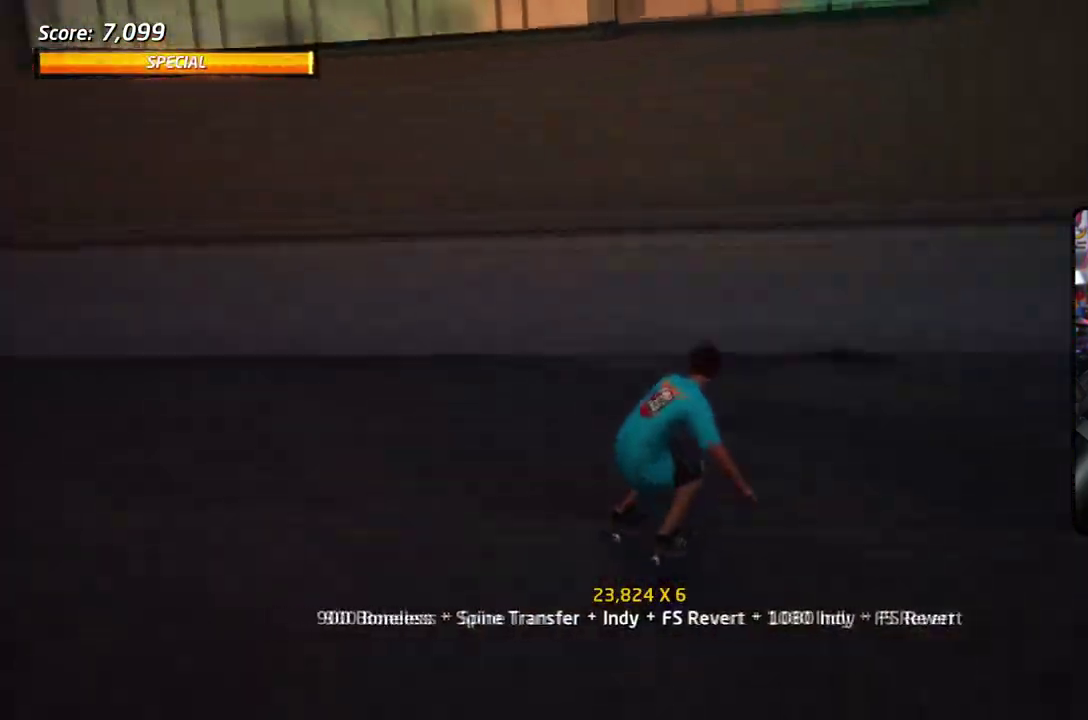
{"dt_ms": 501, "buttons": ["SQUARE"], "right_stick": "center", "events": [[150, "SQUARE", "down"], [201, "CROSS", "up"], [301, "SQUARE", "up"], [351, "SQUARE", "down"], [451, "DPAD_DOWN", "up"], [468, "DPAD_LEFT", "up"]]}
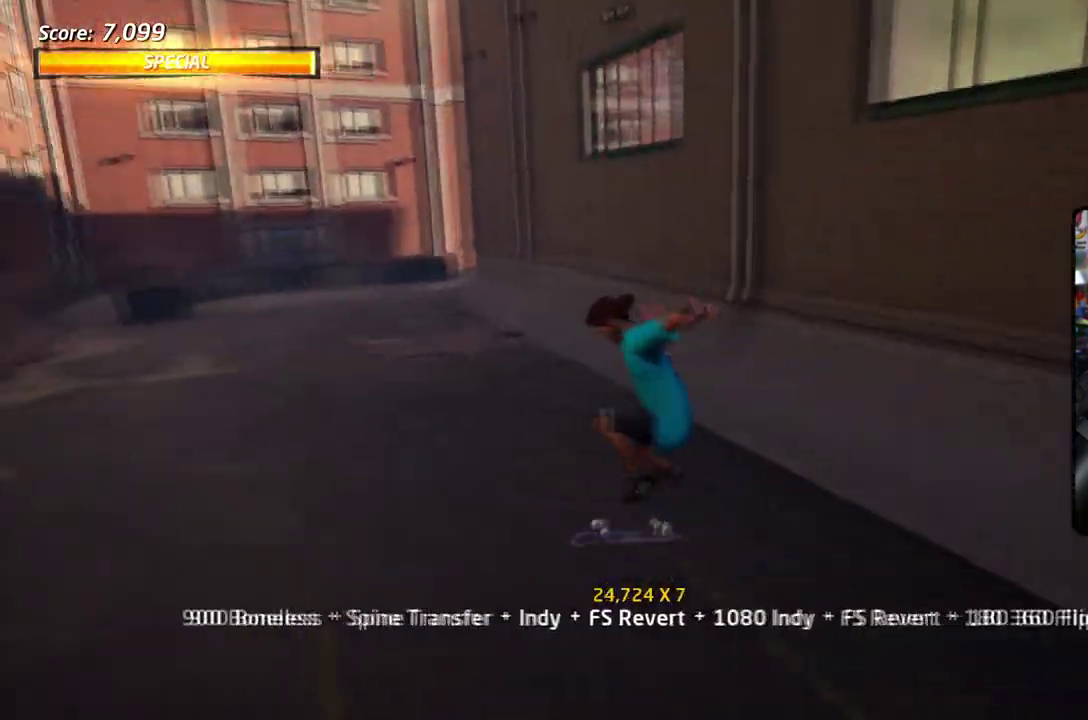
{"dt_ms": 501, "buttons": ["SQUARE", "DPAD_DOWN", "DPAD_LEFT"], "right_stick": "center", "events": [[17, "CROSS", "down"], [17, "DPAD_DOWN", "down"], [33, "SQUARE", "up"], [150, "DPAD_DOWN", "up"], [184, "DPAD_UP", "down"], [351, "DPAD_UP", "up"], [384, "DPAD_DOWN", "down"], [384, "DPAD_LEFT", "down"], [451, "SQUARE", "down"], [484, "CROSS", "up"]]}
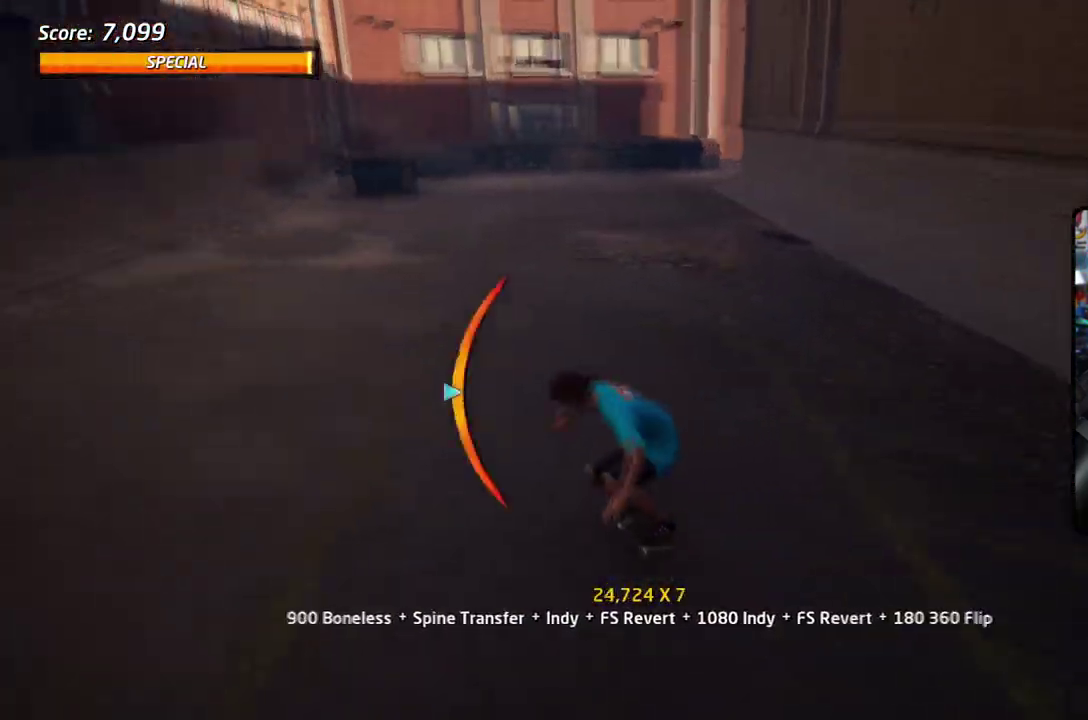
{"dt_ms": 501, "buttons": ["CROSS", "DPAD_UP"], "right_stick": "center", "events": [[183, "DPAD_DOWN", "up"], [183, "DPAD_LEFT", "up"], [284, "DPAD_DOWN", "down"], [300, "CROSS", "down"], [317, "SQUARE", "up"], [384, "DPAD_DOWN", "up"], [434, "DPAD_UP", "down"]]}
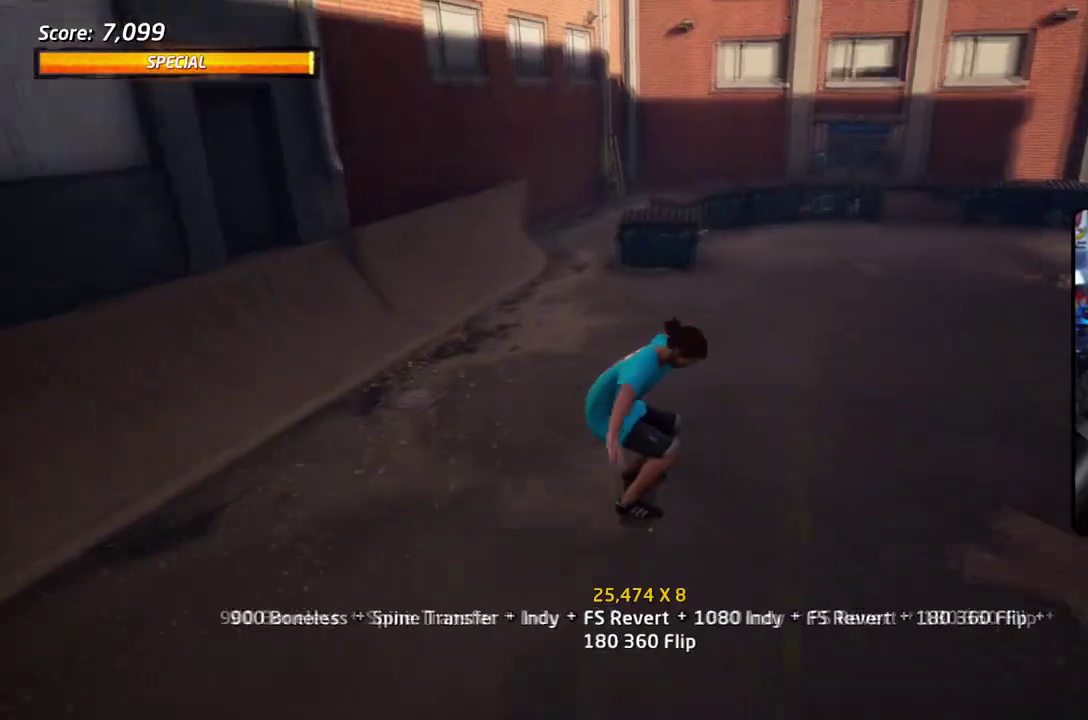
{"dt_ms": 400, "buttons": ["CROSS"], "right_stick": "center", "events": [[50, "DPAD_DOWN", "down"], [50, "DPAD_UP", "up"], [150, "DPAD_RIGHT", "down"], [200, "DPAD_DOWN", "up"], [367, "DPAD_RIGHT", "up"]]}
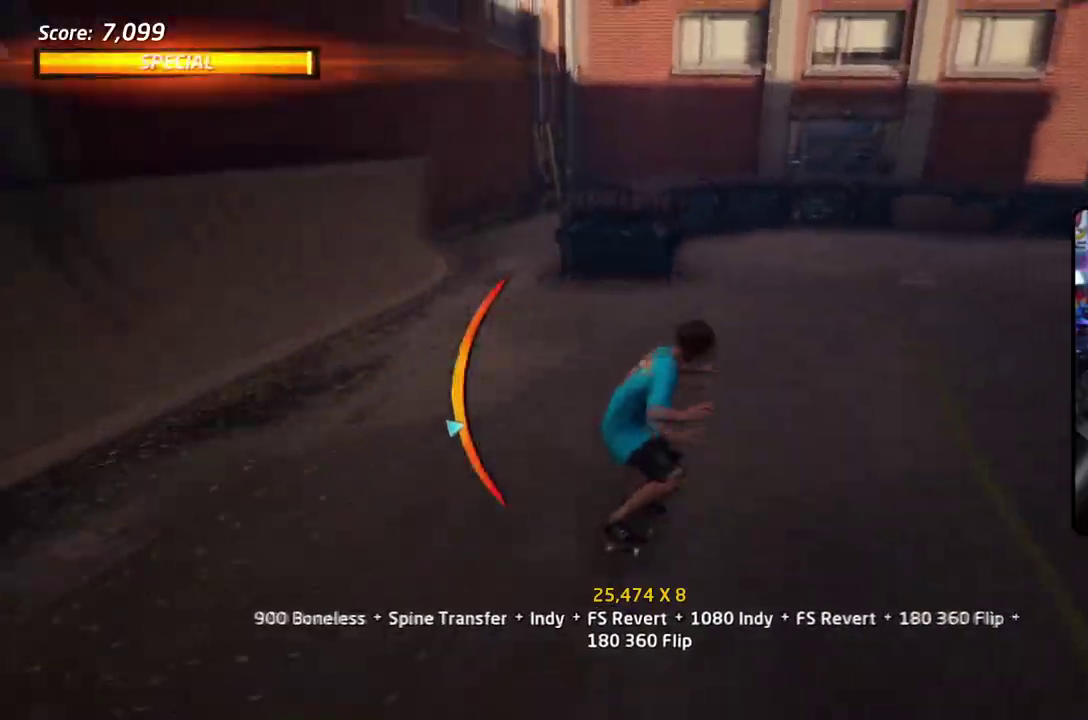
{"dt_ms": 601, "buttons": ["DPAD_UP"], "right_stick": "center", "events": [[167, "DPAD_UP", "down"], [267, "DPAD_LEFT", "down"], [351, "SQUARE", "down"], [384, "CROSS", "up"], [484, "SQUARE", "up"], [501, "DPAD_LEFT", "up"], [501, "DPAD_UP", "up"], [568, "DPAD_UP", "down"]]}